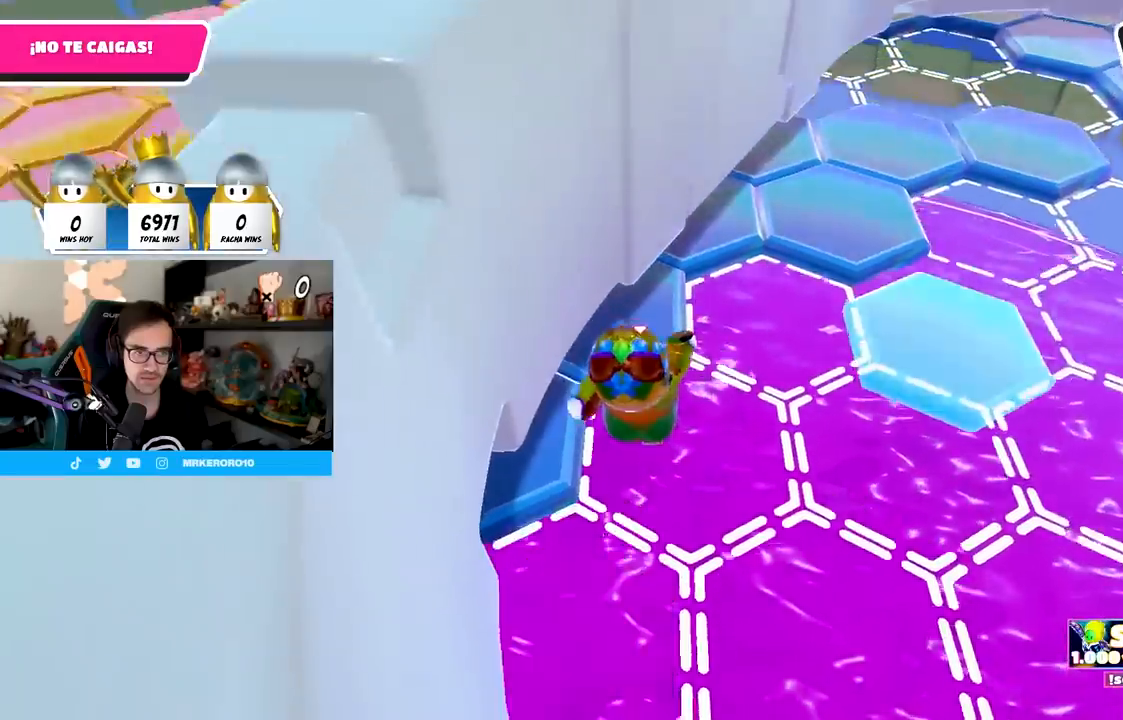
Gameplay with a controller (PlayStation layout); each line is a JSON object with the inputs held at the frame after it. "events" lists button and stick changes between this image and that frame as [ms after this image, input, new state], when the widget could be followed in between.
{"buttons": [], "left_stick": "up-right", "right_stick": "center", "events": [[67, "L1", "down"], [117, "L1", "up"], [150, "R1", "down"], [217, "R1", "up"], [267, "right_stick", "up"], [317, "L1", "down"], [467, "right_stick", "center"], [500, "L1", "up"], [500, "left_stick", "up-right"]]}
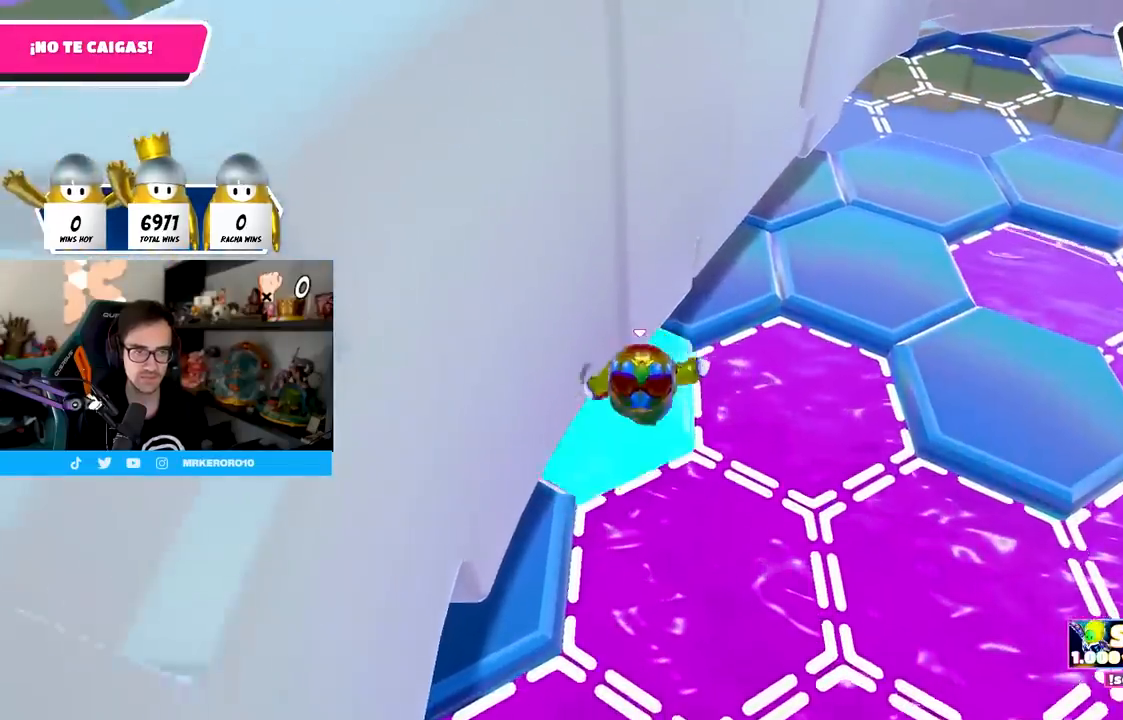
{"buttons": [], "left_stick": "right", "right_stick": "center", "events": [[50, "L1", "down"], [133, "L1", "up"], [217, "CROSS", "down"], [367, "CROSS", "up"], [483, "left_stick", "right"]]}
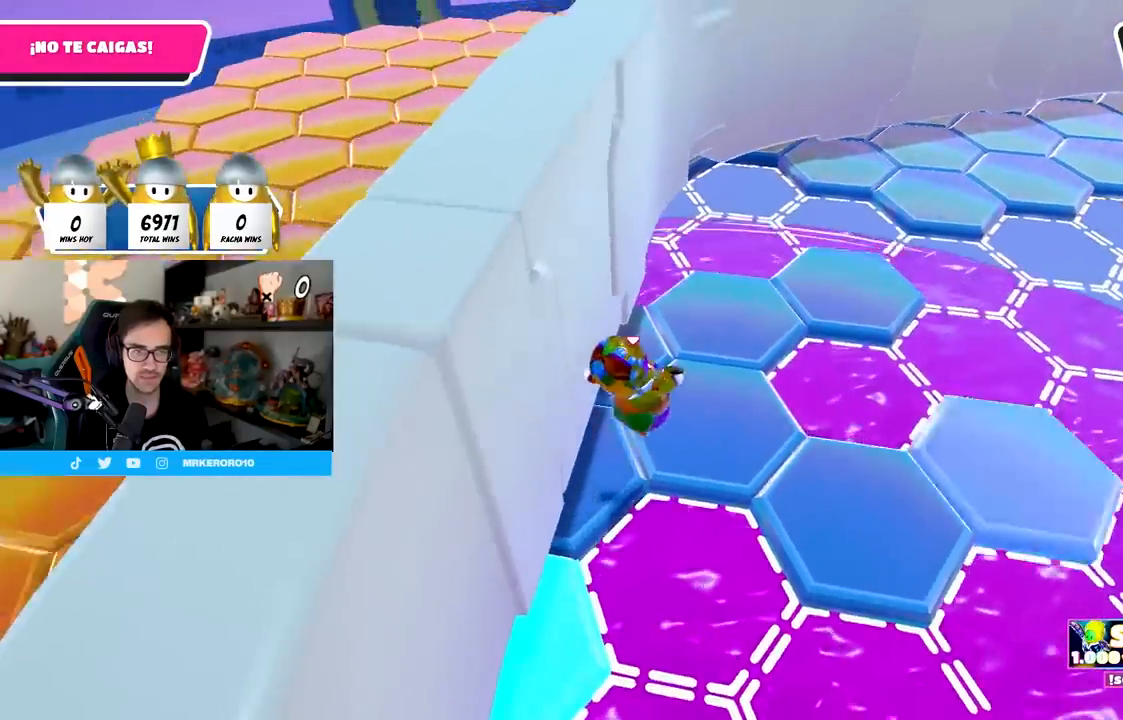
{"buttons": [], "left_stick": "right", "right_stick": "center", "events": [[17, "right_stick", "right"], [117, "left_stick", "center"], [183, "left_stick", "up"], [283, "left_stick", "right"], [283, "right_stick", "up-right"], [350, "left_stick", "down-right"], [450, "left_stick", "right"], [483, "right_stick", "center"]]}
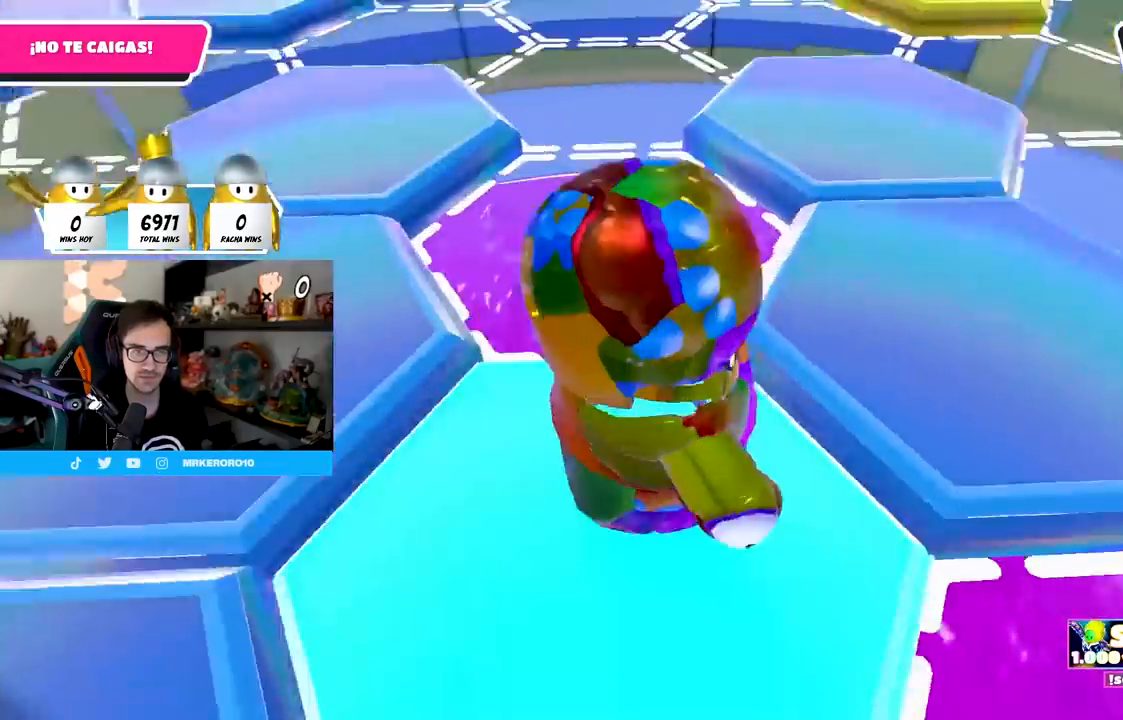
{"buttons": [], "left_stick": "up", "right_stick": "up-left", "events": [[33, "left_stick", "up-right"], [100, "left_stick", "up"], [167, "CROSS", "down"], [317, "left_stick", "up-left"], [350, "CROSS", "up"], [417, "left_stick", "up"], [500, "right_stick", "up-left"]]}
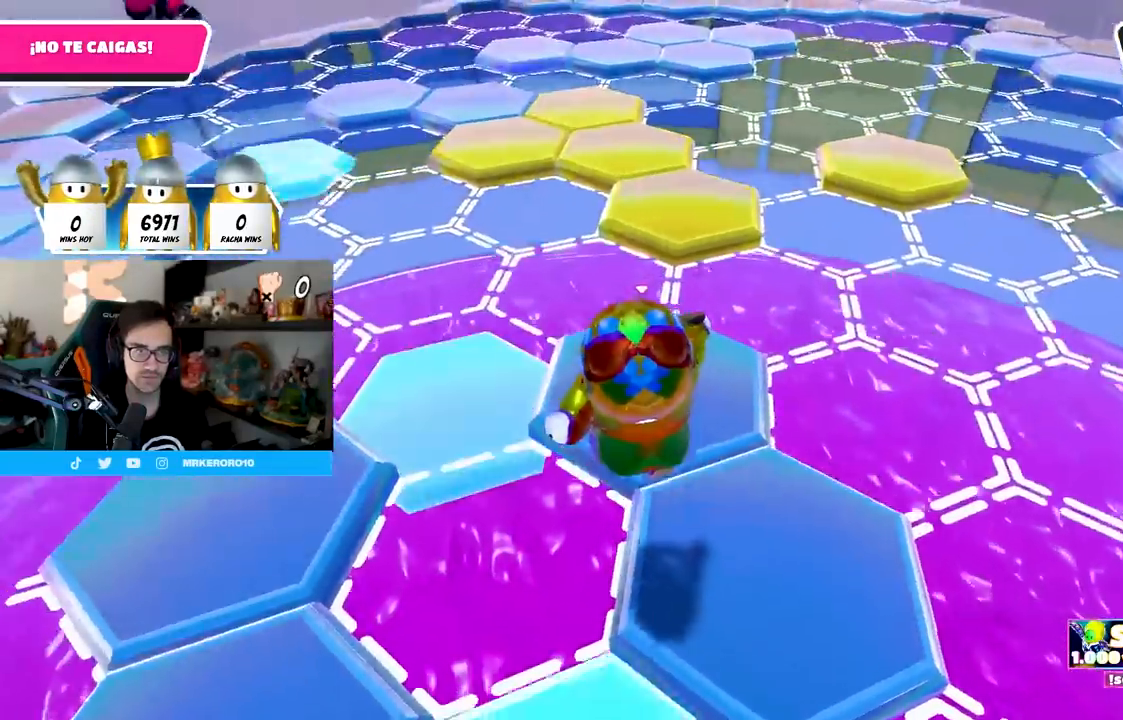
{"buttons": [], "left_stick": "up", "right_stick": "center", "events": [[183, "right_stick", "center"], [383, "right_stick", "down"], [467, "right_stick", "center"]]}
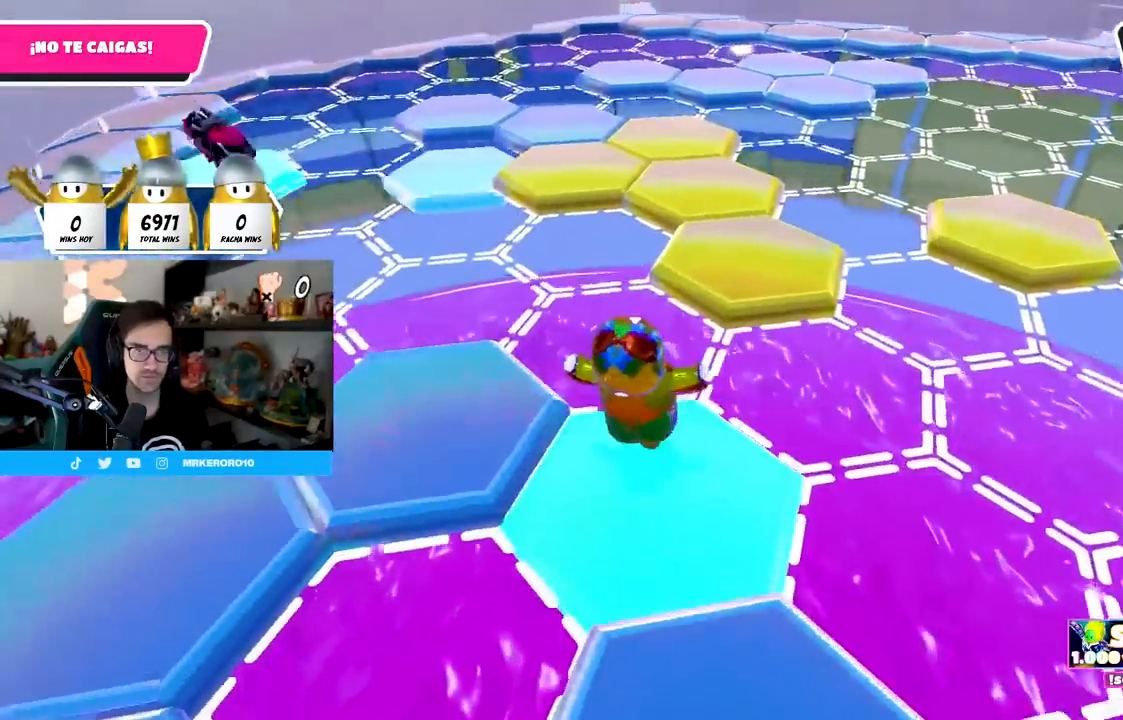
{"buttons": [], "left_stick": "up", "right_stick": "center", "events": [[117, "CROSS", "down"], [267, "CROSS", "up"]]}
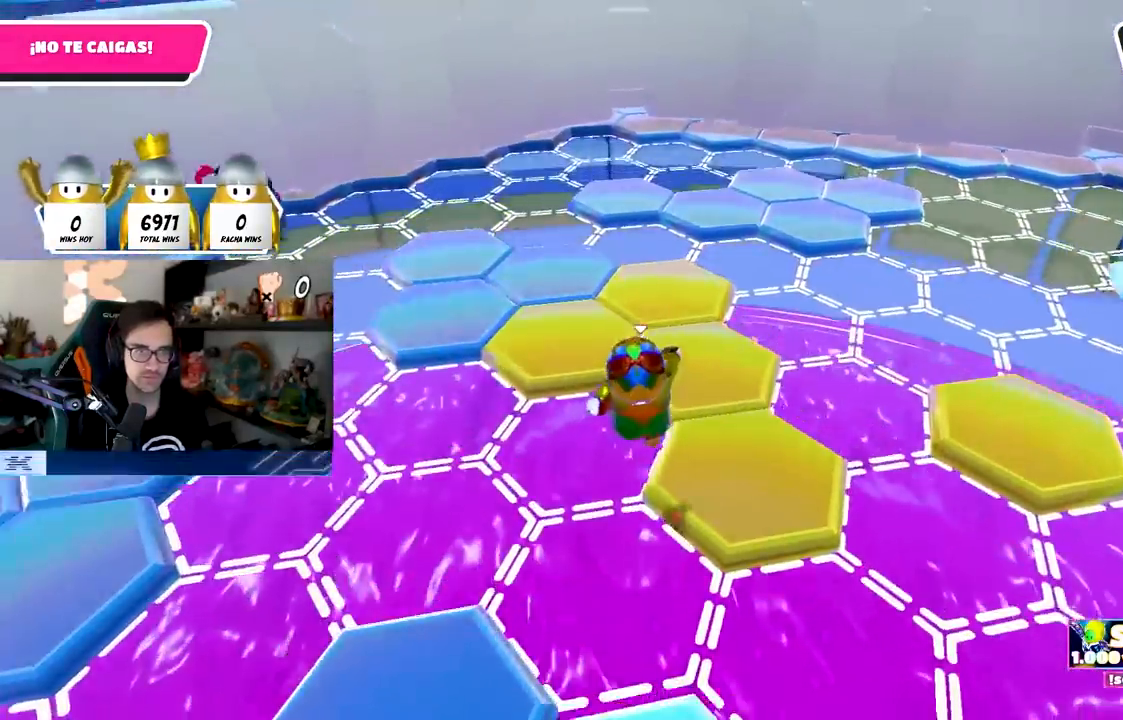
{"buttons": [], "left_stick": "up-right", "right_stick": "right", "events": [[17, "SQUARE", "down"], [200, "SQUARE", "up"], [233, "left_stick", "up-right"], [383, "right_stick", "right"]]}
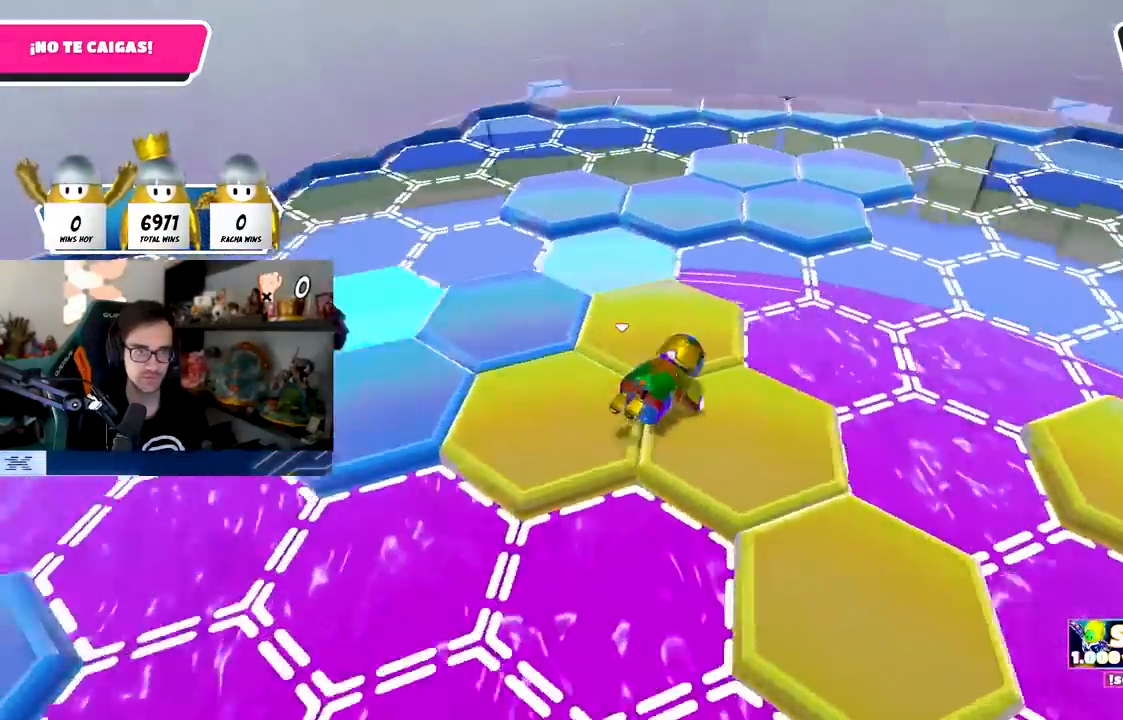
{"buttons": [], "left_stick": "up-right", "right_stick": "center", "events": [[467, "right_stick", "center"]]}
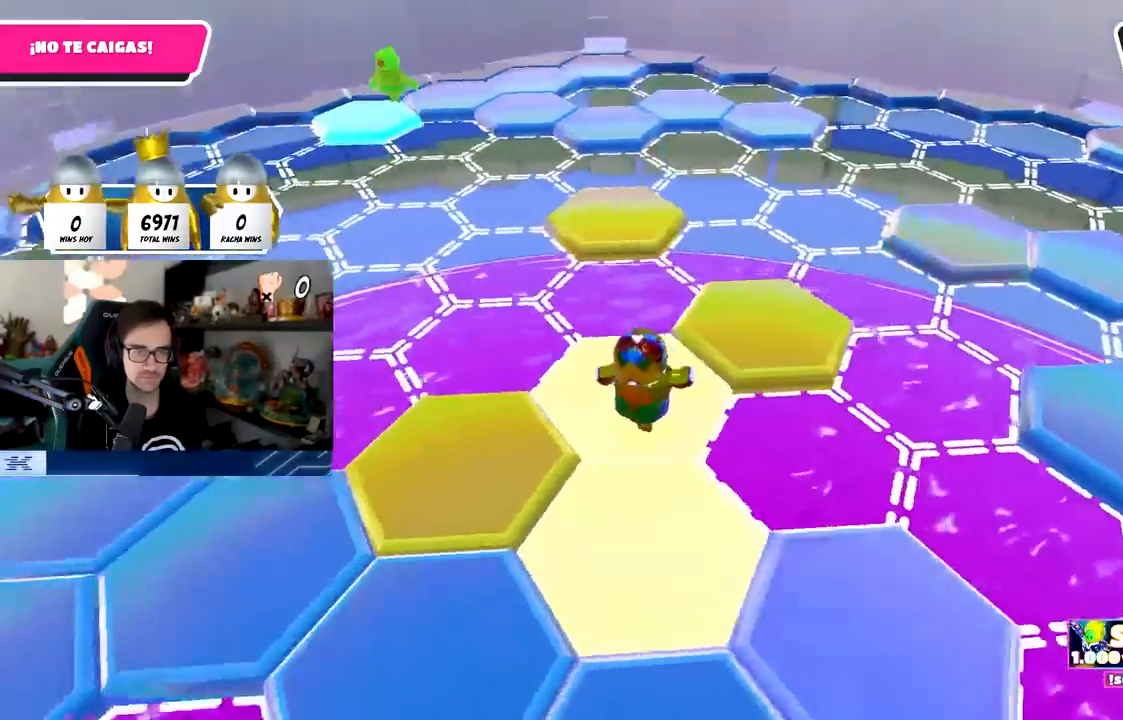
{"buttons": [], "left_stick": "left", "right_stick": "center", "events": [[67, "CROSS", "down"], [217, "CROSS", "up"], [500, "left_stick", "left"]]}
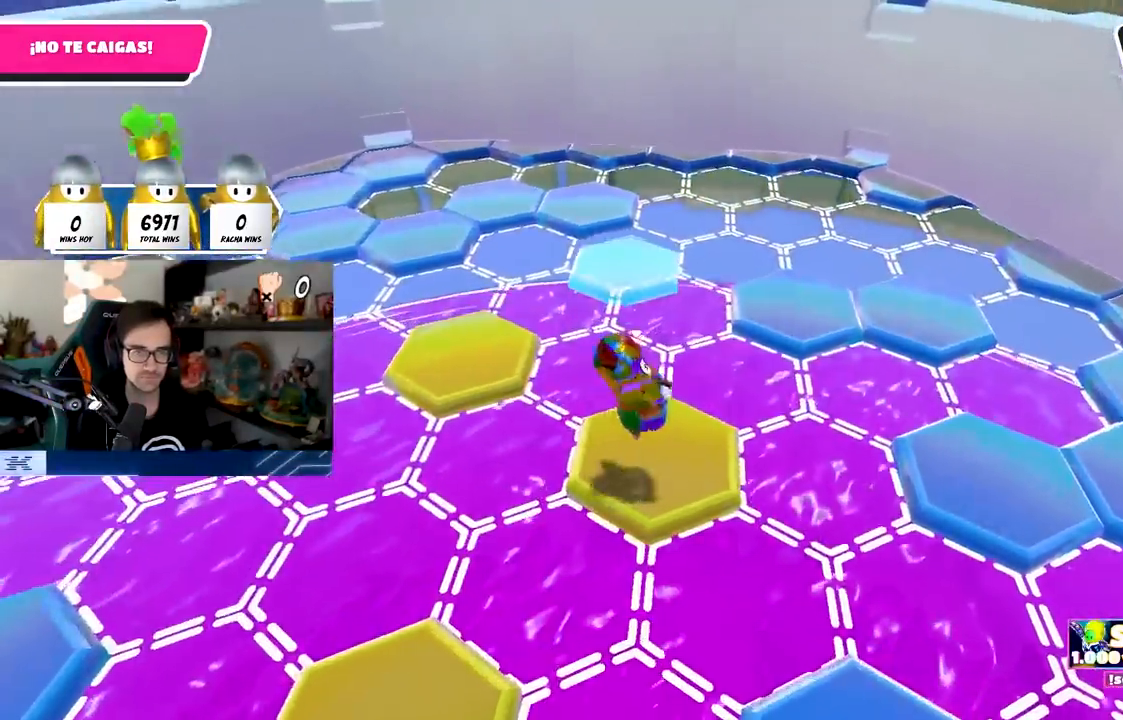
{"buttons": [], "left_stick": "up", "right_stick": "center", "events": [[117, "right_stick", "down-right"], [133, "left_stick", "up"], [333, "right_stick", "center"]]}
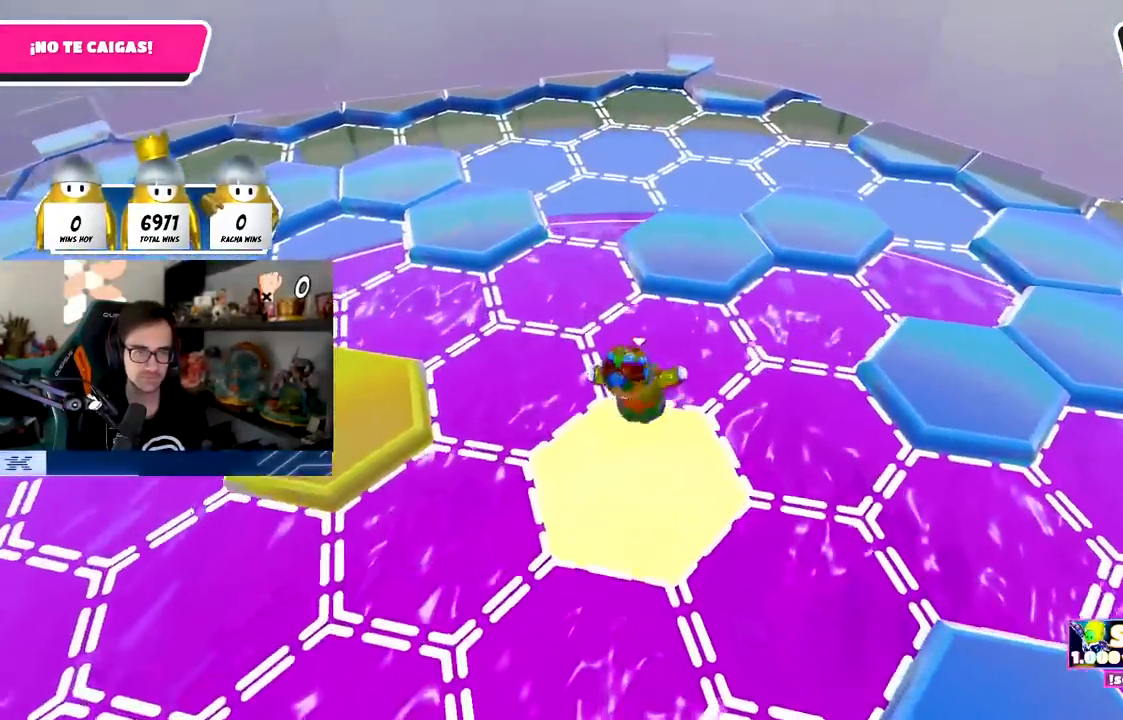
{"buttons": [], "left_stick": "up-left", "right_stick": "left", "events": [[100, "CROSS", "down"], [233, "CROSS", "up"], [367, "right_stick", "left"], [500, "left_stick", "up-left"]]}
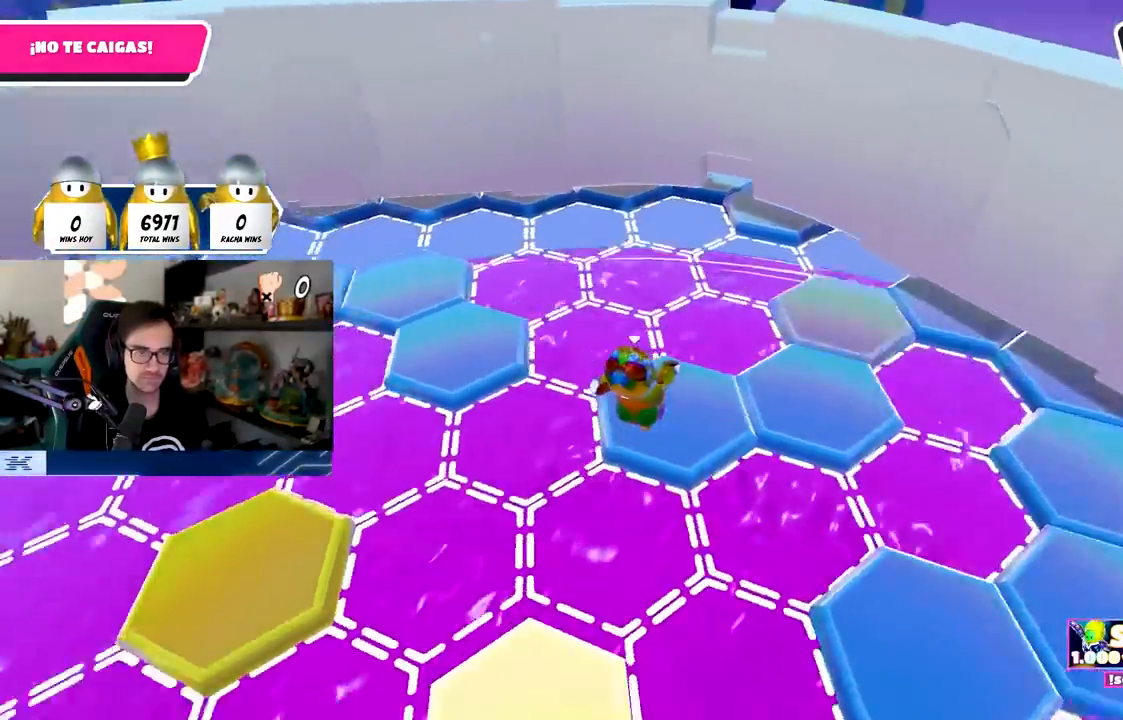
{"buttons": [], "left_stick": "up", "right_stick": "center", "events": [[333, "left_stick", "up"], [500, "right_stick", "center"]]}
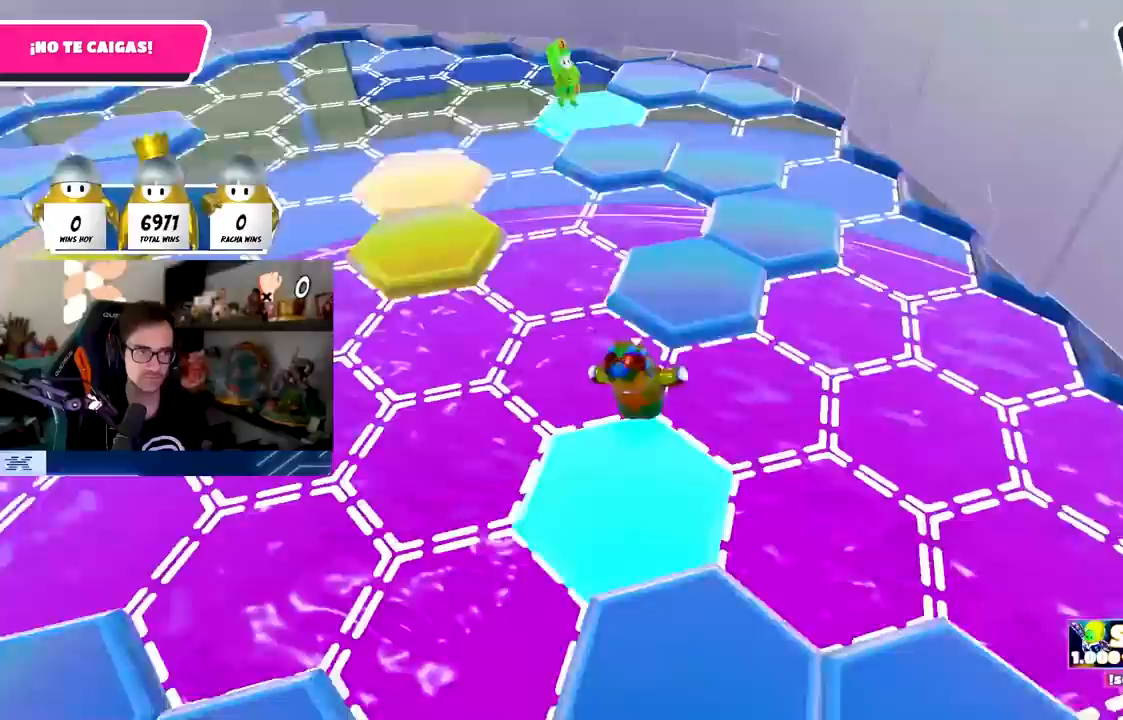
{"buttons": [], "left_stick": "up-left", "right_stick": "left", "events": [[50, "CROSS", "down"], [183, "CROSS", "up"], [300, "right_stick", "left"], [450, "left_stick", "up-left"]]}
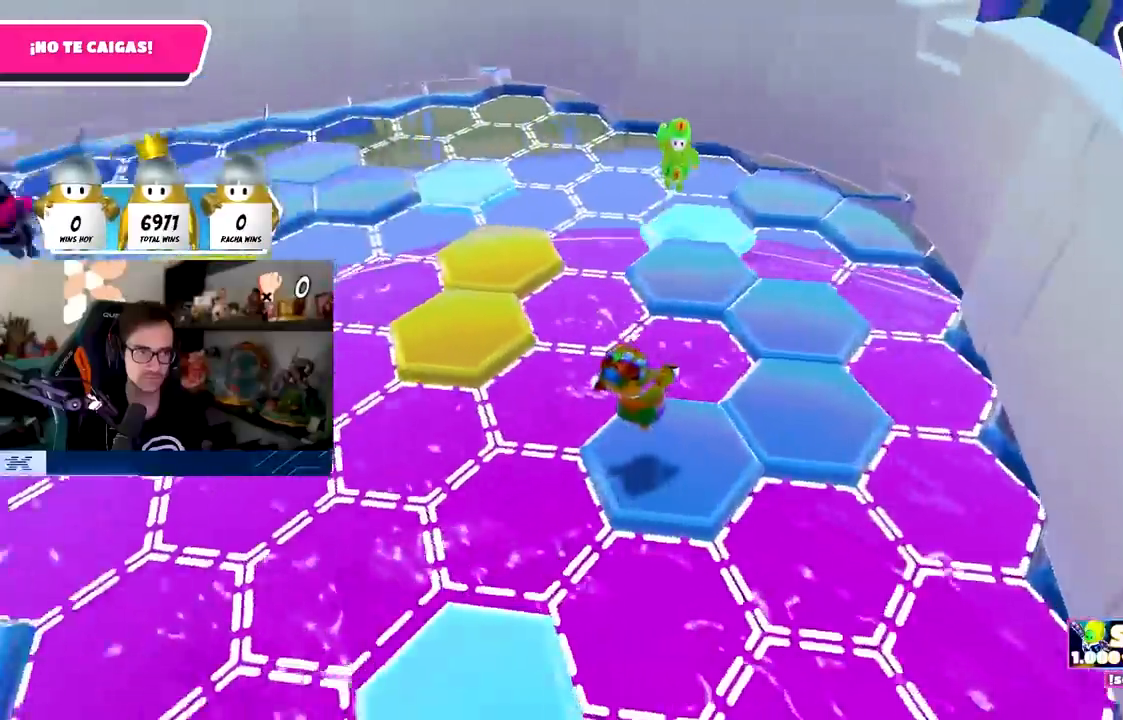
{"buttons": [], "left_stick": "up", "right_stick": "up-left", "events": [[250, "left_stick", "up"], [317, "right_stick", "up-left"]]}
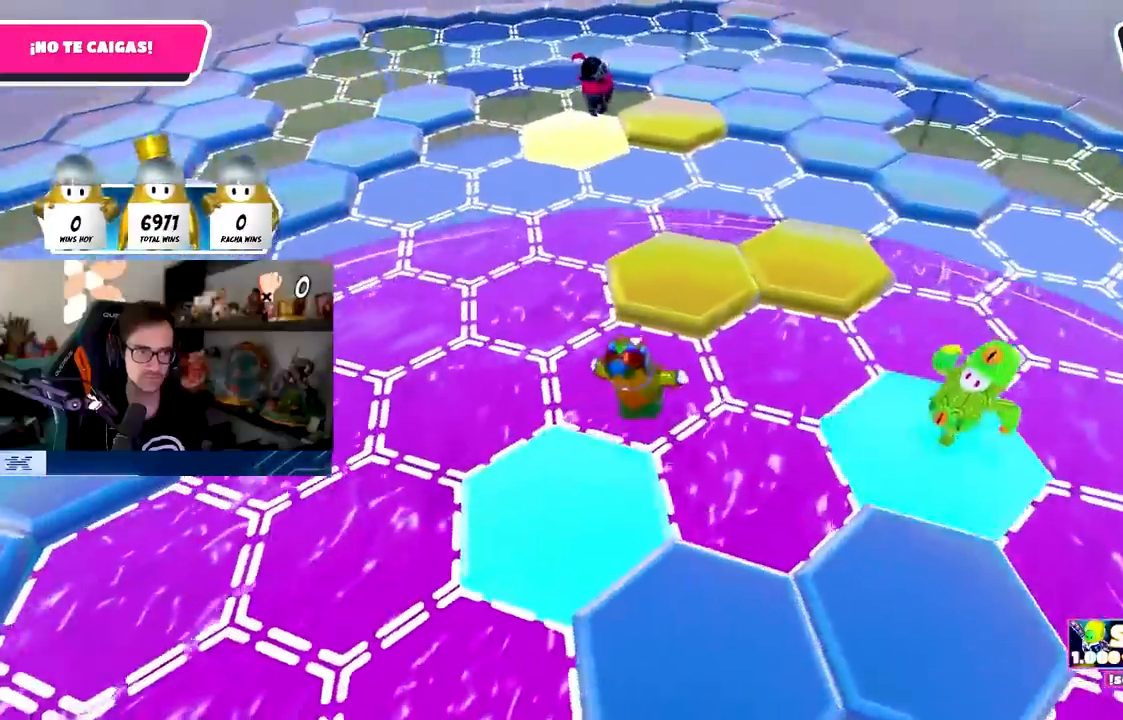
{"buttons": [], "left_stick": "up-left", "right_stick": "left", "events": [[17, "CROSS", "down"], [167, "CROSS", "up"], [283, "right_stick", "left"], [450, "left_stick", "up-left"]]}
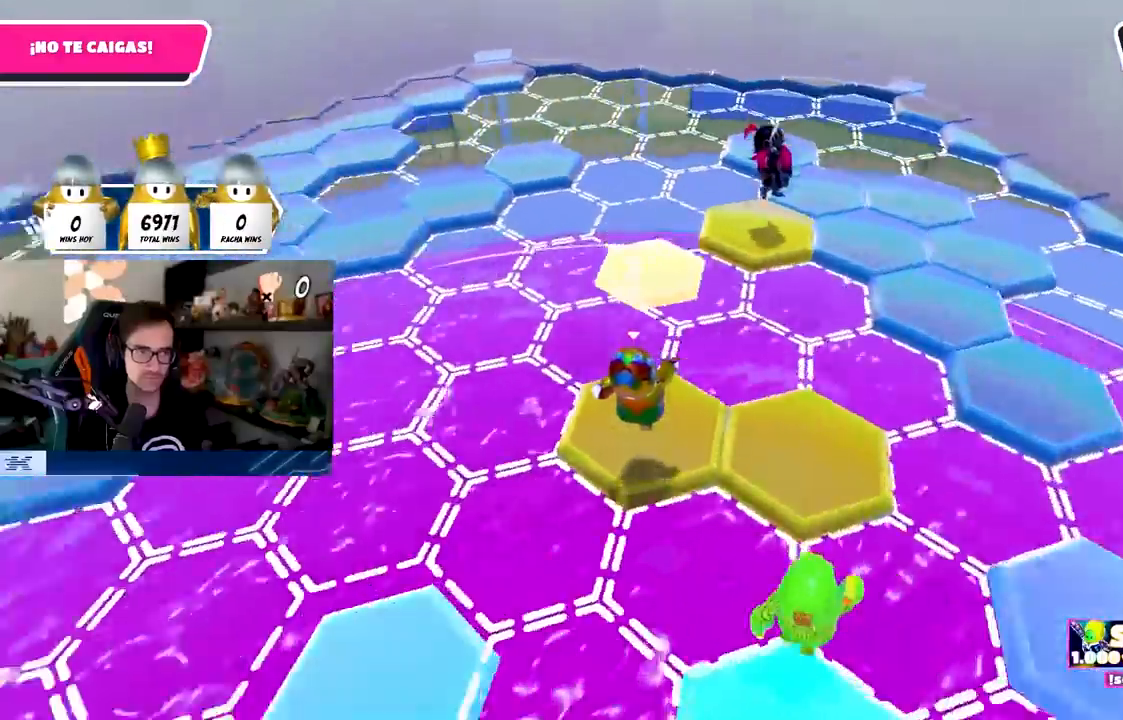
{"buttons": [], "left_stick": "up", "right_stick": "center", "events": [[283, "left_stick", "up"], [317, "right_stick", "center"]]}
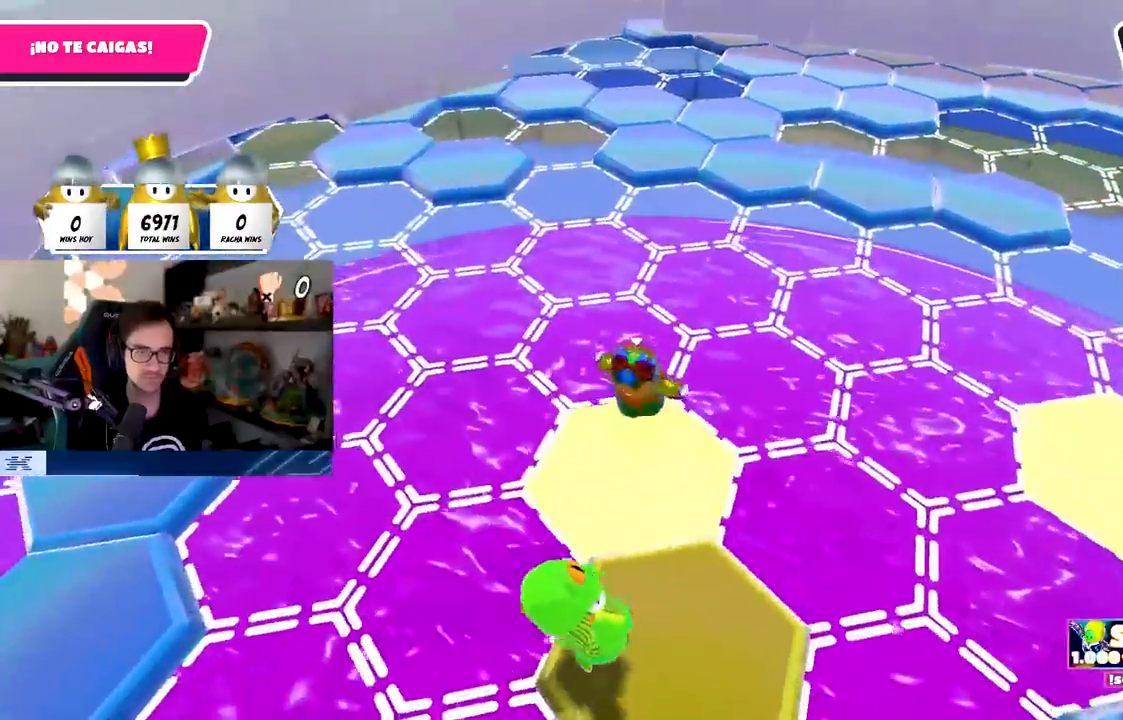
{"buttons": ["CROSS"], "left_stick": "up", "right_stick": "center", "events": [[250, "CROSS", "down"]]}
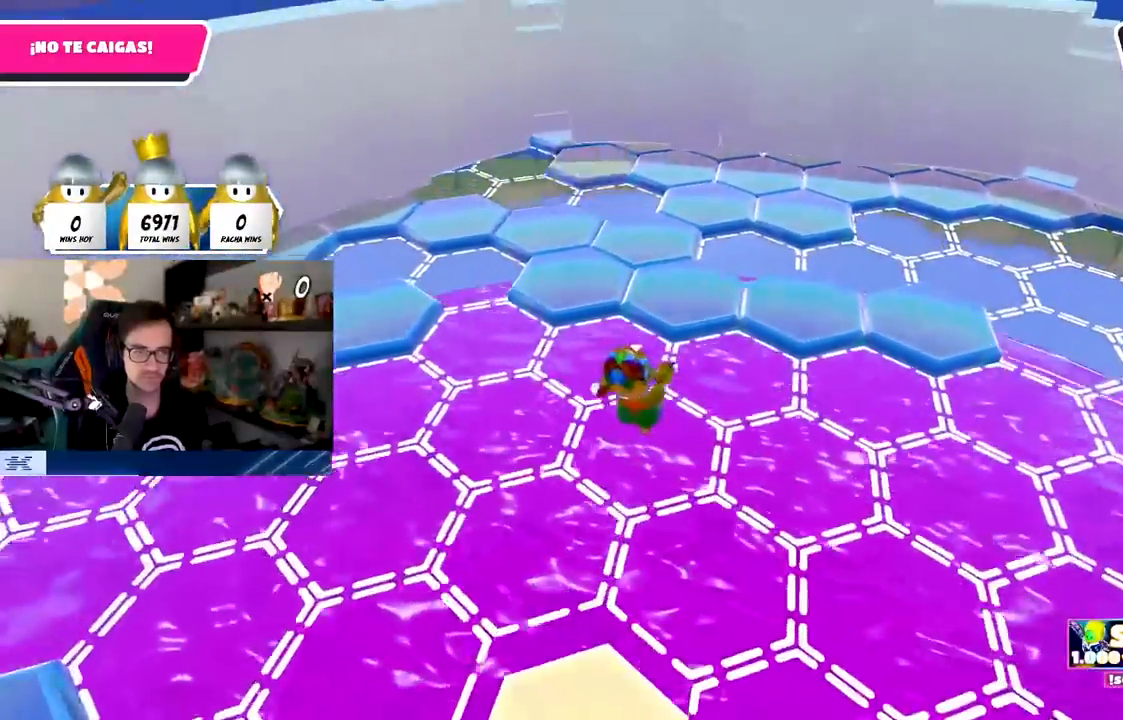
{"buttons": [], "left_stick": "up-right", "right_stick": "center", "events": [[17, "CROSS", "up"], [83, "L1", "down"], [133, "L1", "up"], [183, "SQUARE", "down"], [383, "SQUARE", "up"], [500, "left_stick", "up-right"]]}
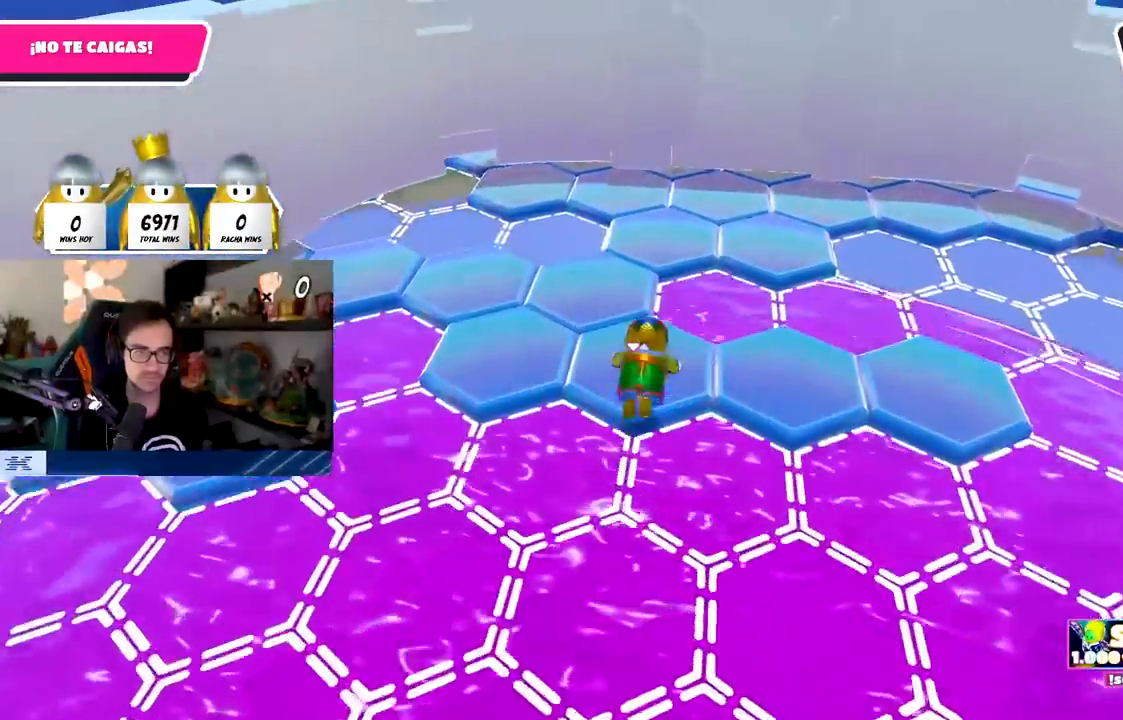
{"buttons": [], "left_stick": "up-right", "right_stick": "right", "events": [[17, "right_stick", "right"]]}
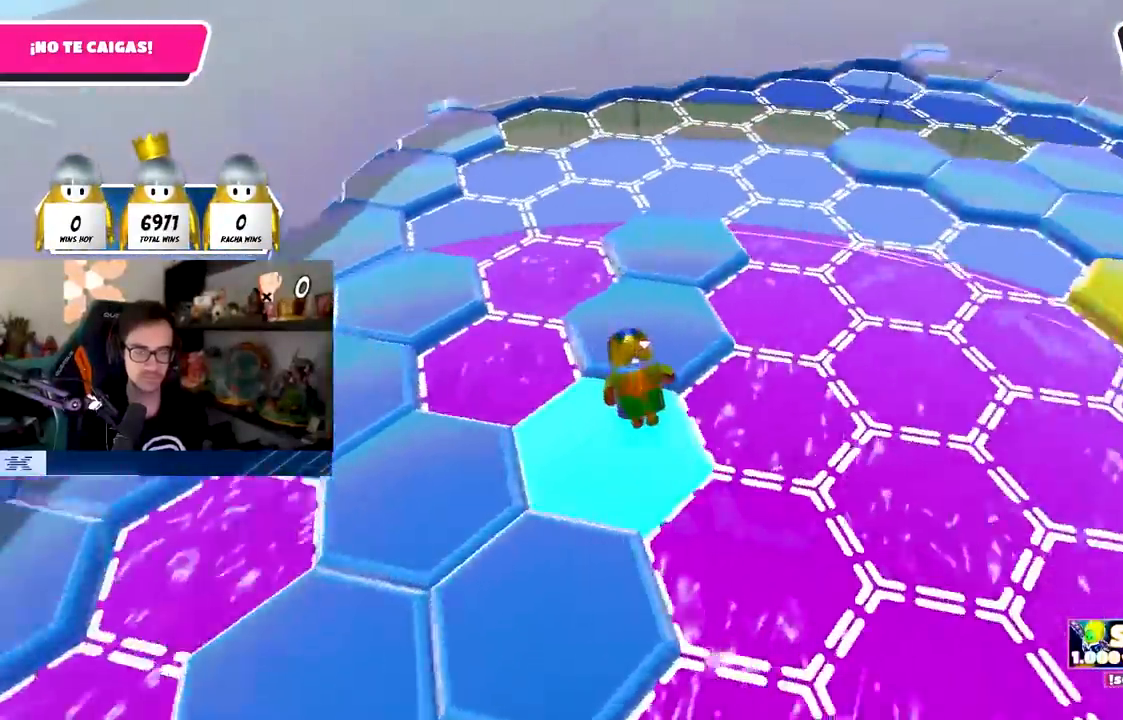
{"buttons": ["SQUARE"], "left_stick": "up-left", "right_stick": "center", "events": [[50, "left_stick", "up"], [133, "CROSS", "down"], [250, "CROSS", "up"], [317, "right_stick", "center"], [433, "left_stick", "up-left"], [450, "SQUARE", "down"]]}
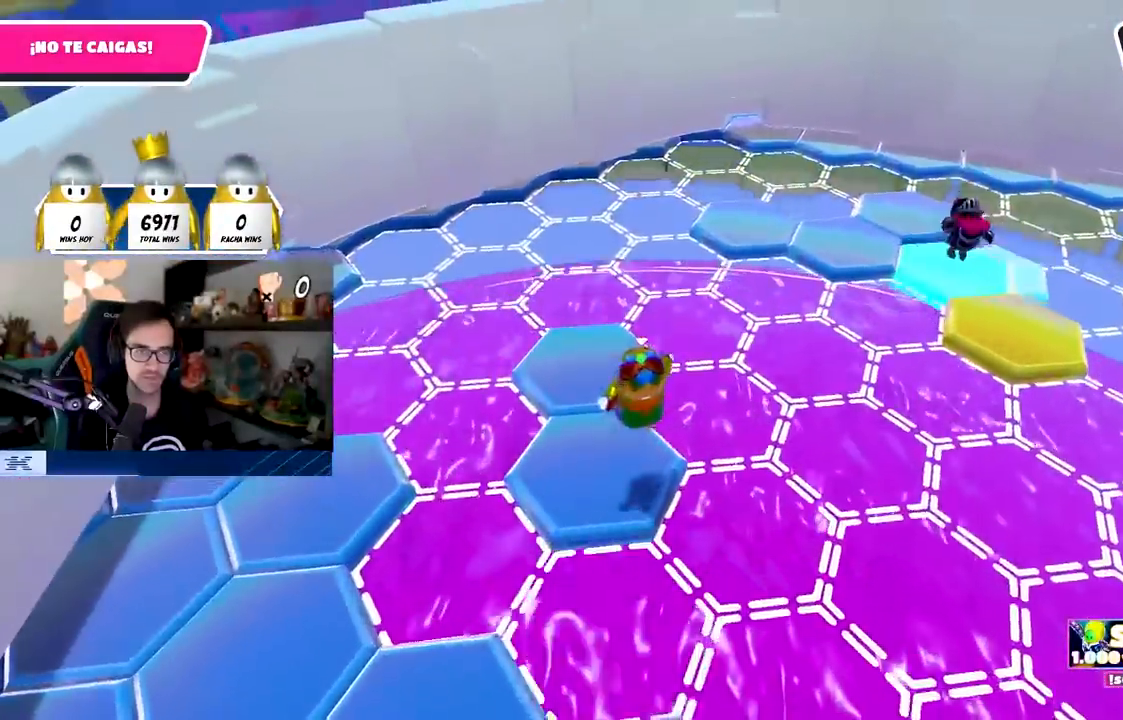
{"buttons": [], "left_stick": "left", "right_stick": "left", "events": [[67, "SQUARE", "up"], [133, "right_stick", "left"], [233, "left_stick", "left"]]}
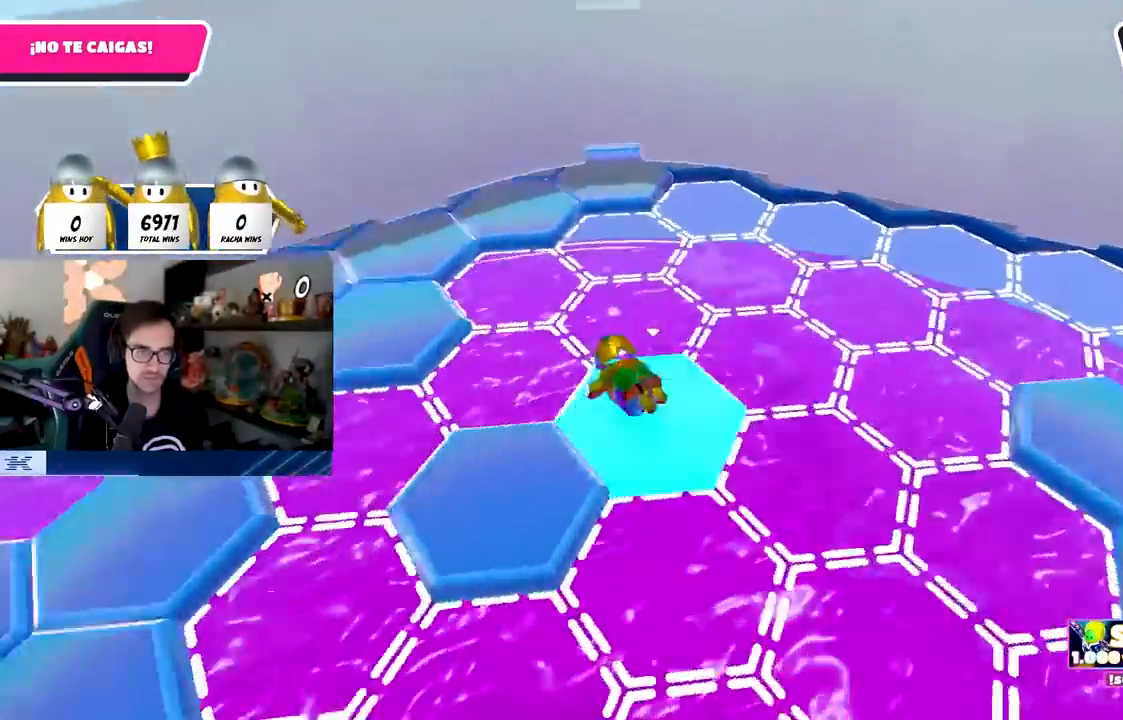
{"buttons": ["CROSS"], "left_stick": "up-left", "right_stick": "center", "events": [[350, "right_stick", "up-left"], [400, "CROSS", "down"], [450, "left_stick", "up-left"], [500, "right_stick", "center"]]}
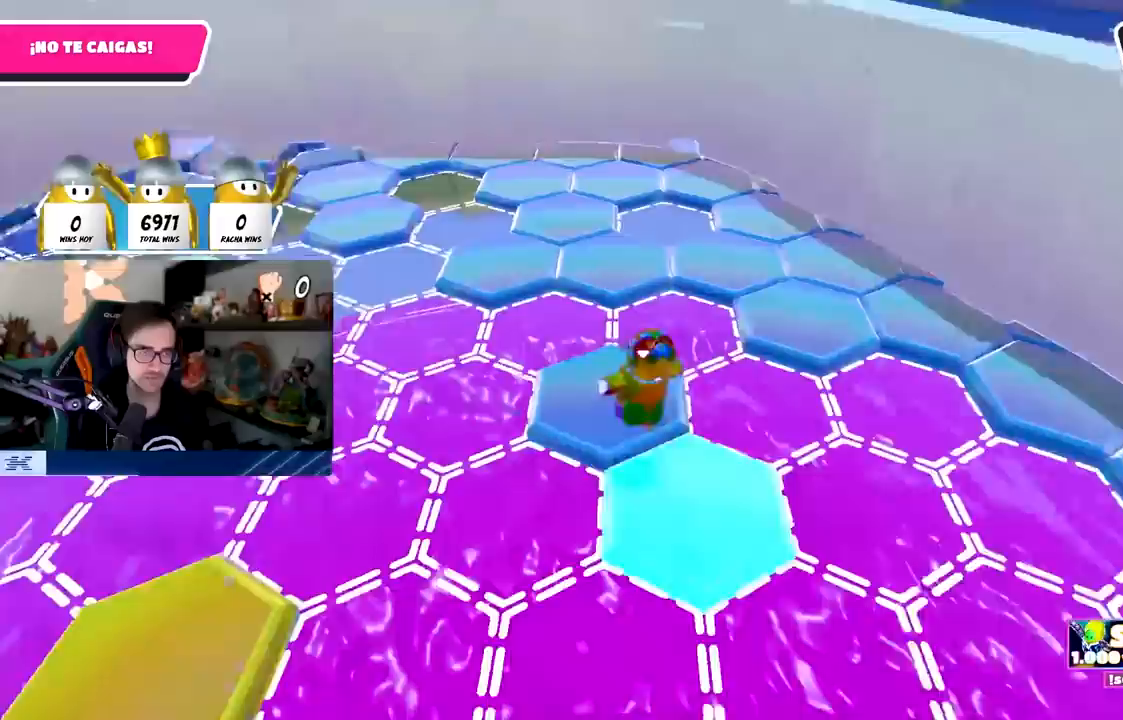
{"buttons": [], "left_stick": "up", "right_stick": "left", "events": [[17, "CROSS", "up"], [50, "left_stick", "up-right"], [133, "right_stick", "left"], [233, "left_stick", "up"]]}